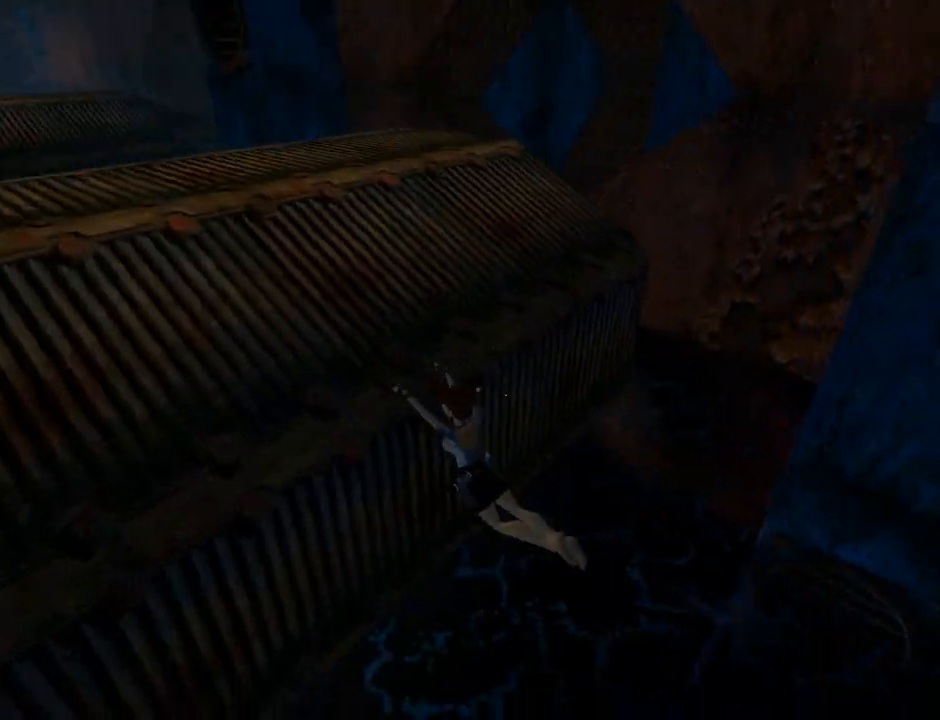
Gameplay with a controller (PlayStation layout); each line is a JSON object with the inputs held at the frame after it. "events" lists button and stick changes between this image and that frame as [ms after this image, input, new state], when the widget could be followed in between. Not read: L2 R1 right_stick.
{"buttons": ["CROSS", "DPAD_UP"], "left_stick": "center", "events": []}
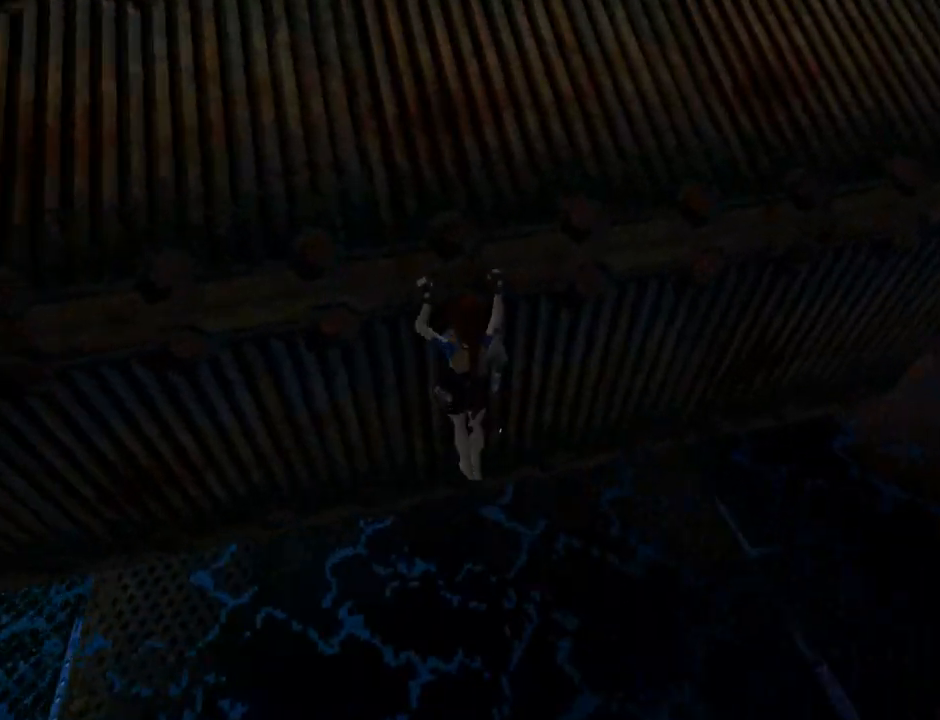
{"buttons": ["CROSS", "L1", "DPAD_UP", "DPAD_RIGHT"], "left_stick": "center", "events": [[400, "L1", "down"], [433, "DPAD_RIGHT", "down"]]}
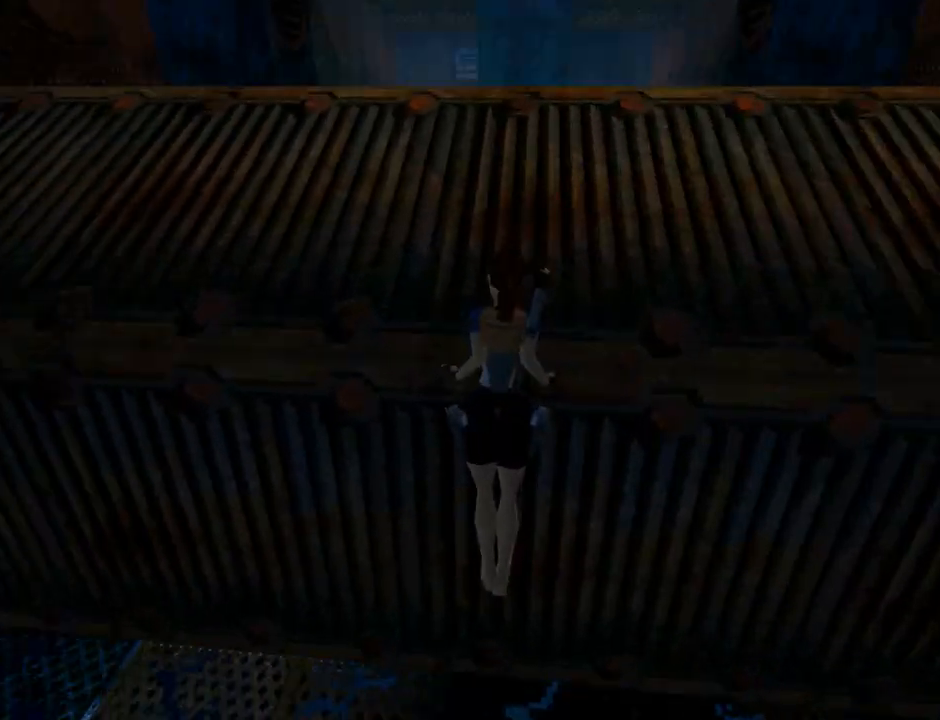
{"buttons": [], "left_stick": "center", "events": [[267, "DPAD_UP", "up"], [333, "CROSS", "up"], [333, "DPAD_RIGHT", "up"], [367, "L1", "up"]]}
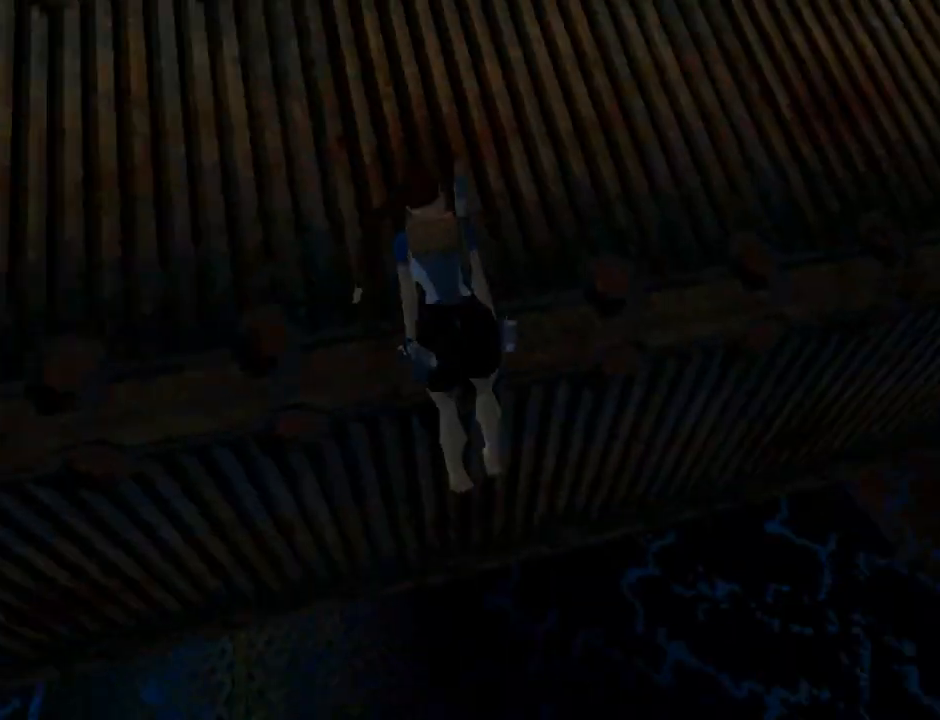
{"buttons": ["DPAD_UP"], "left_stick": "center", "events": [[300, "DPAD_UP", "down"]]}
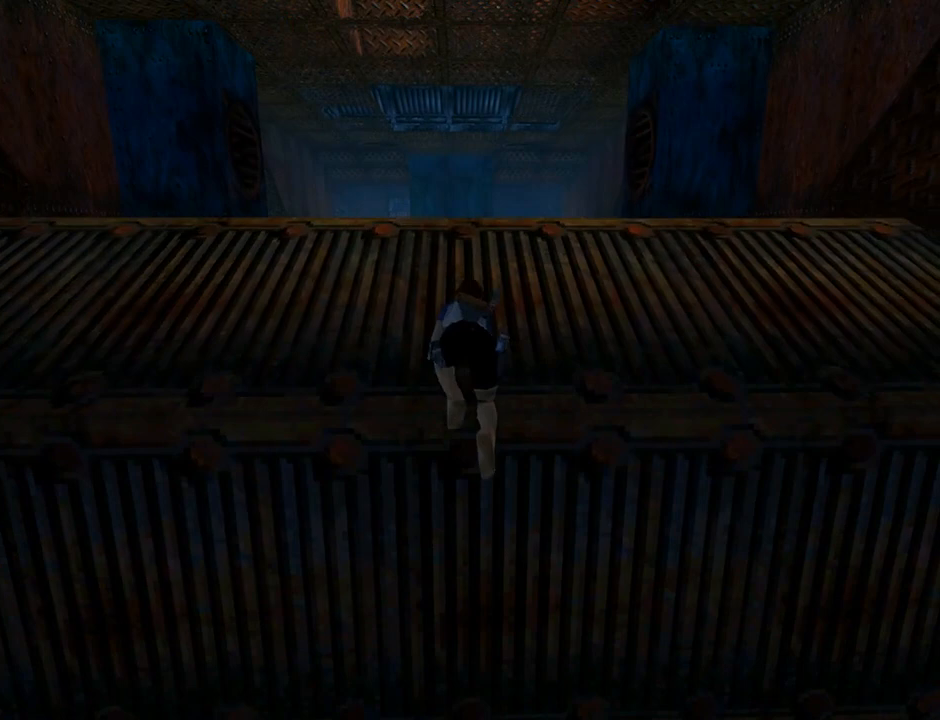
{"buttons": [], "left_stick": "center", "events": [[33, "DPAD_LEFT", "down"], [100, "DPAD_LEFT", "up"], [100, "DPAD_UP", "up"]]}
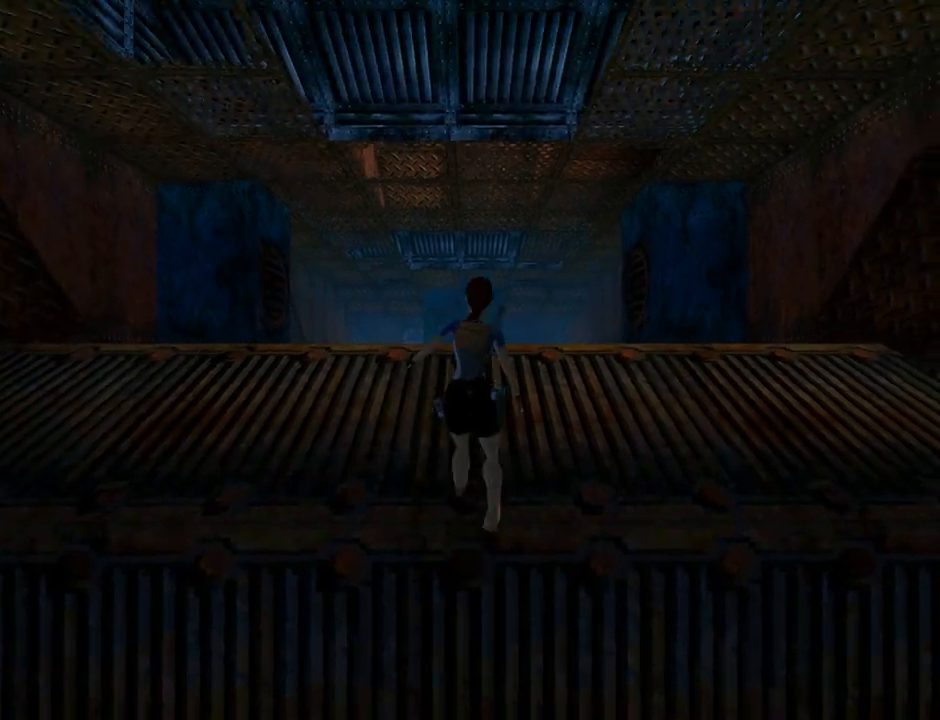
{"buttons": ["DPAD_LEFT"], "left_stick": "center", "events": [[133, "DPAD_UP", "down"], [267, "DPAD_LEFT", "down"], [433, "DPAD_UP", "up"]]}
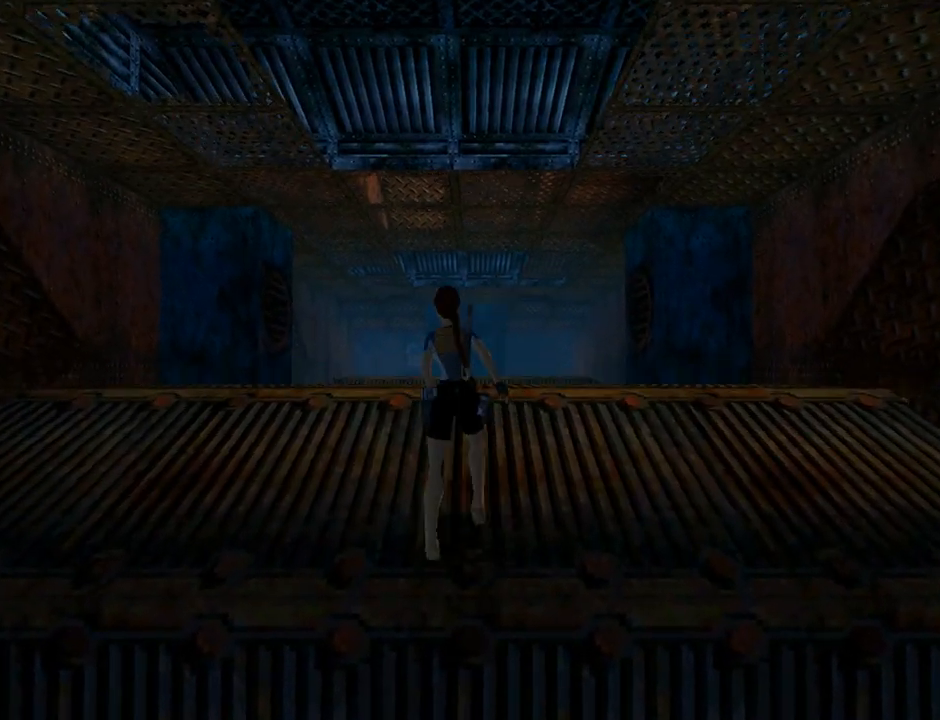
{"buttons": [], "left_stick": "center", "events": [[400, "DPAD_LEFT", "up"]]}
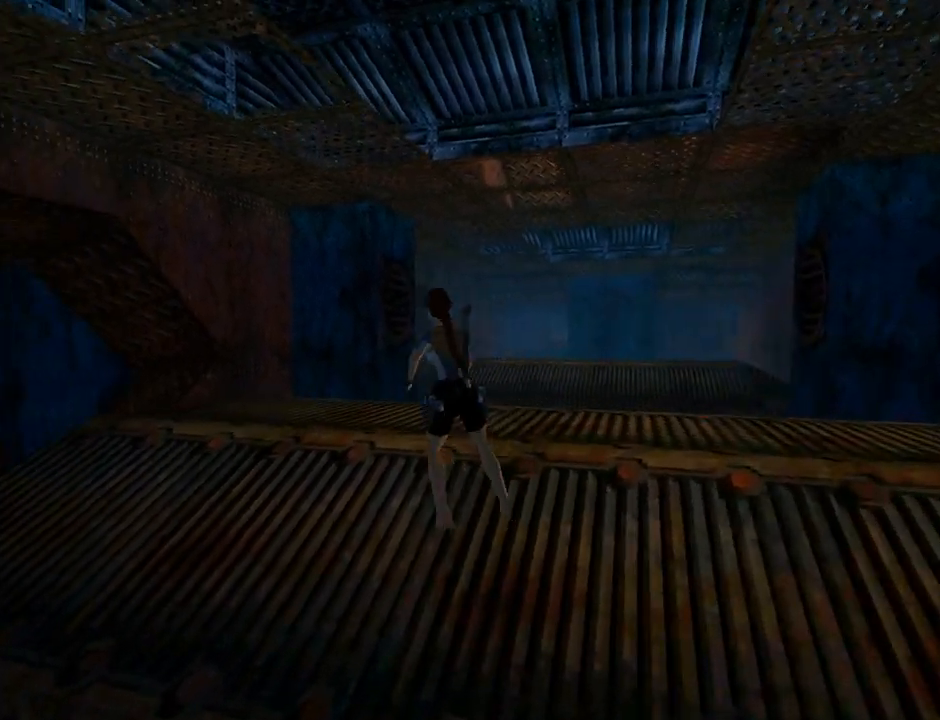
{"buttons": ["L1"], "left_stick": "center", "events": [[200, "L1", "down"]]}
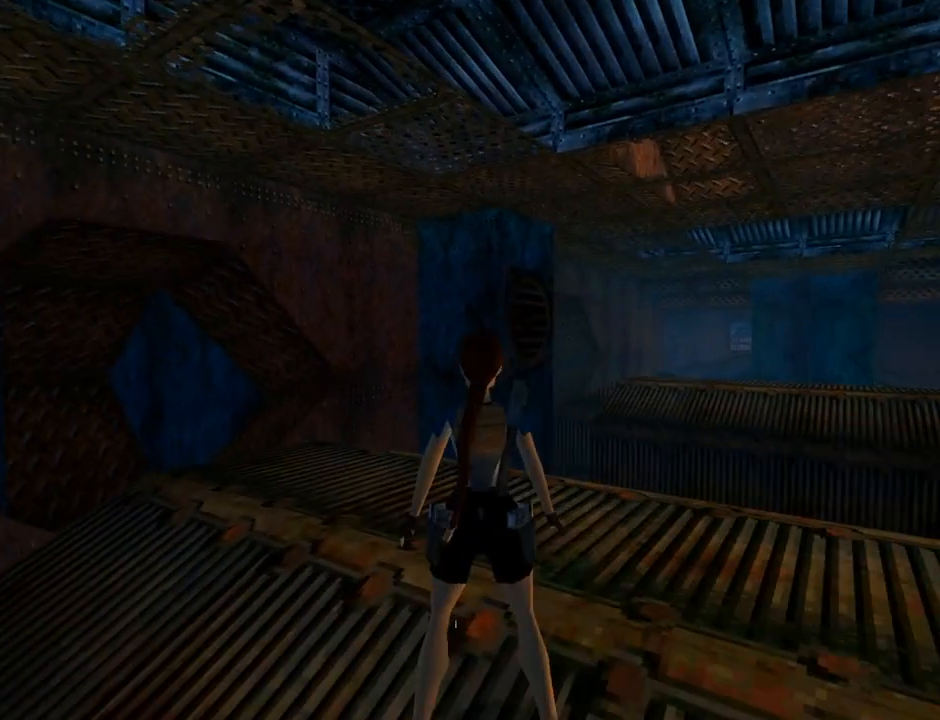
{"buttons": ["L1", "DPAD_LEFT"], "left_stick": "center", "events": [[33, "DPAD_DOWN", "down"], [200, "DPAD_LEFT", "down"], [333, "DPAD_DOWN", "up"]]}
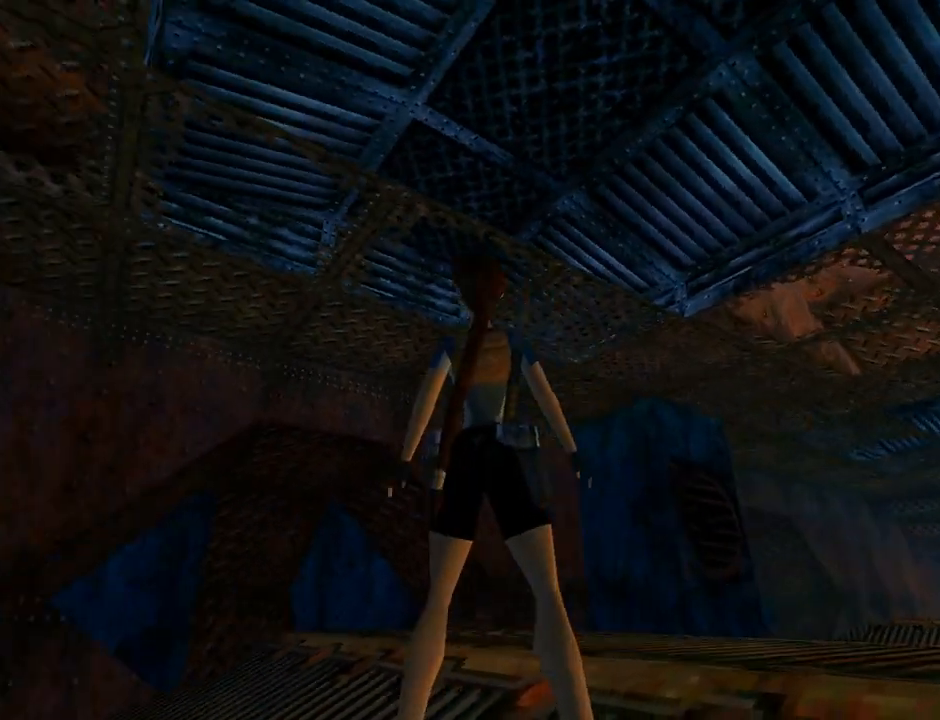
{"buttons": ["L1"], "left_stick": "center", "events": [[200, "DPAD_LEFT", "up"]]}
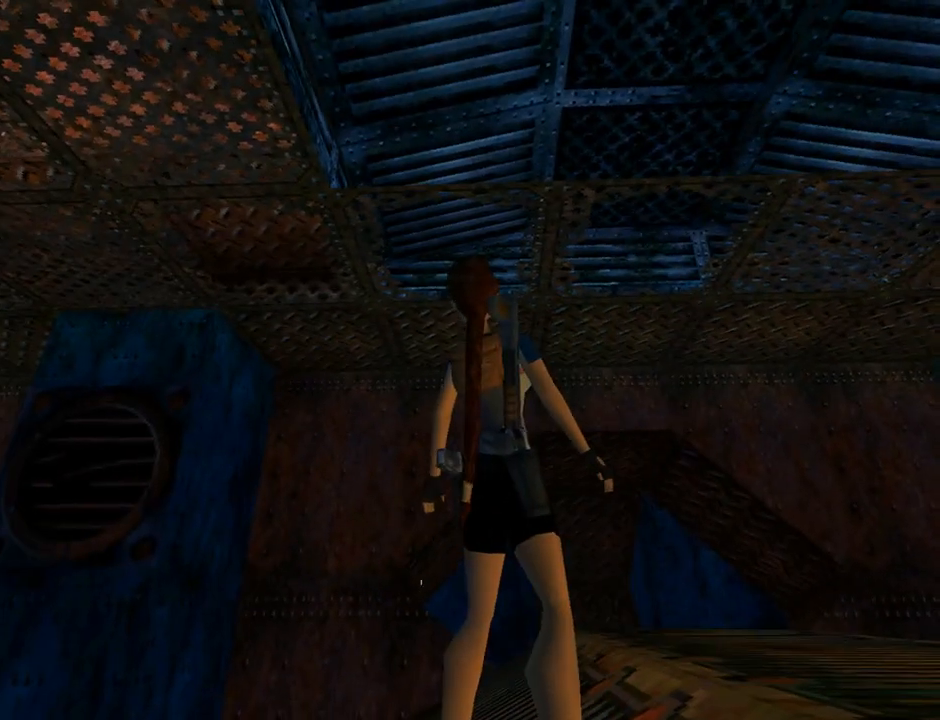
{"buttons": ["DPAD_UP"], "left_stick": "center", "events": [[200, "L1", "up"], [267, "DPAD_UP", "down"]]}
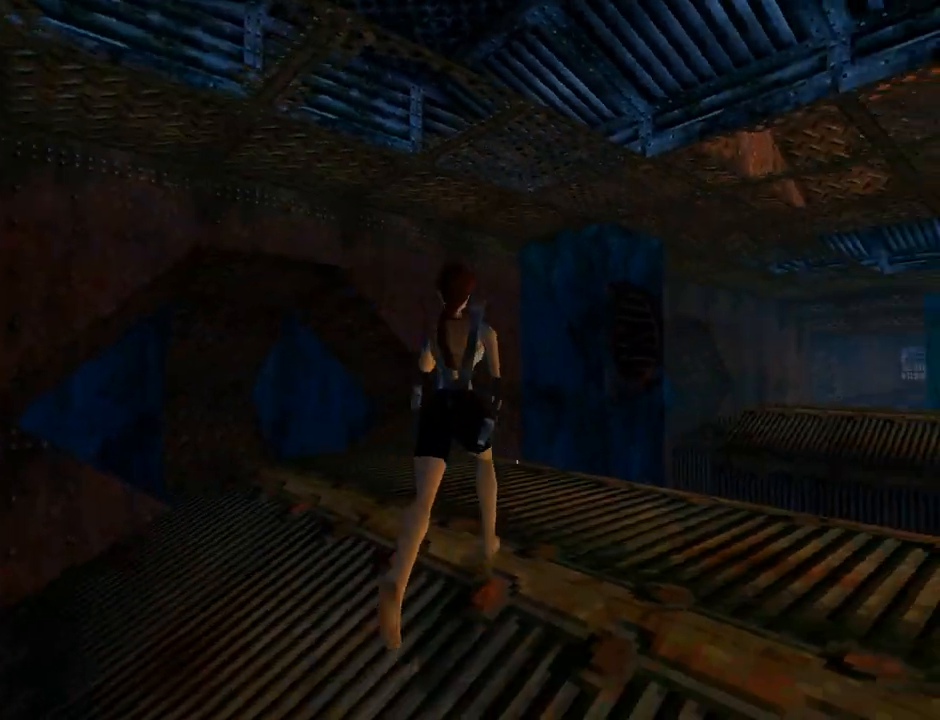
{"buttons": ["DPAD_LEFT"], "left_stick": "center", "events": [[233, "DPAD_LEFT", "down"], [233, "DPAD_UP", "up"]]}
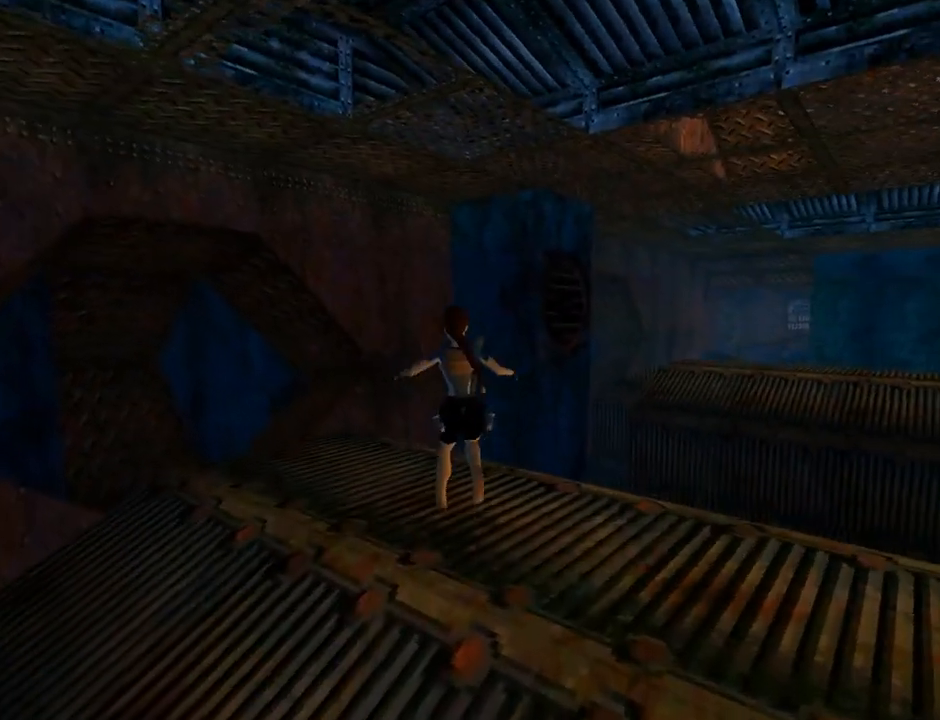
{"buttons": ["L1", "DPAD_LEFT"], "left_stick": "center", "events": [[133, "L1", "down"]]}
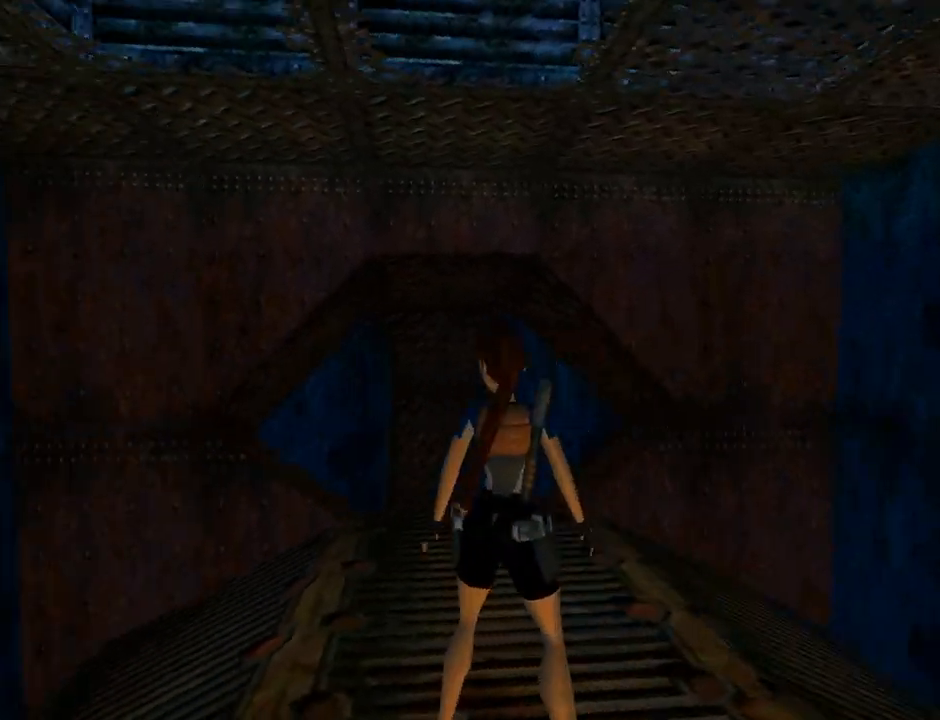
{"buttons": ["L1"], "left_stick": "center", "events": [[367, "DPAD_LEFT", "up"]]}
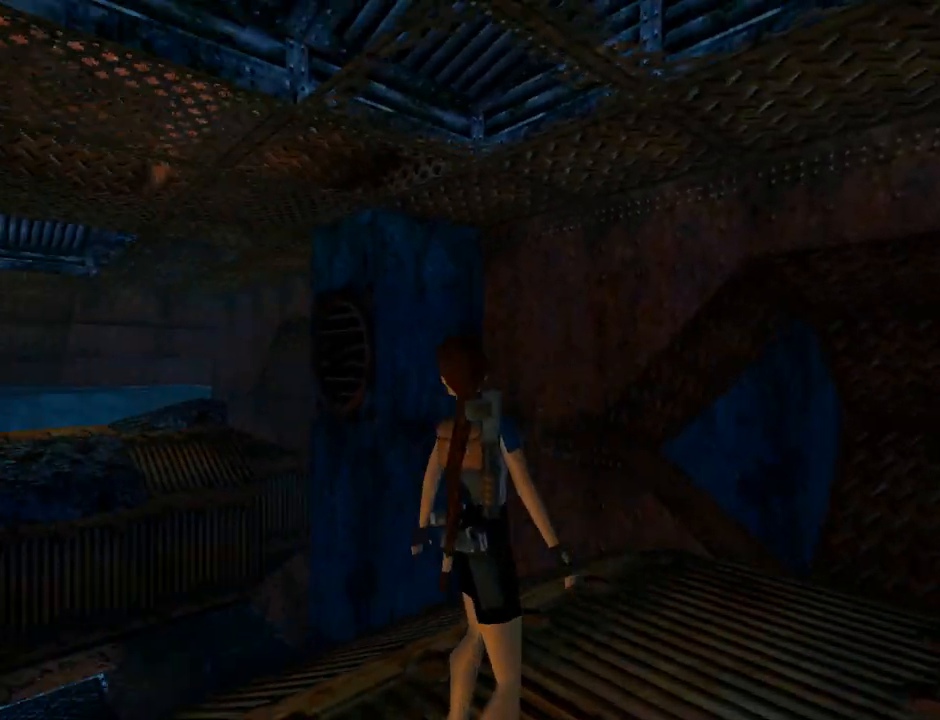
{"buttons": ["L1"], "left_stick": "center", "events": []}
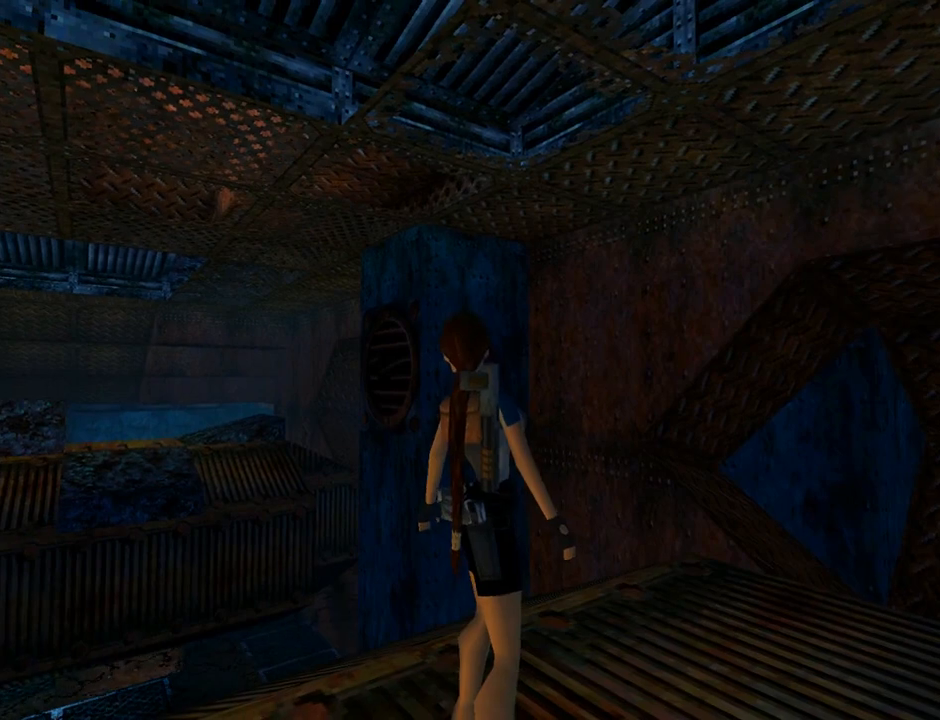
{"buttons": ["L1", "DPAD_RIGHT"], "left_stick": "center", "events": [[167, "DPAD_RIGHT", "down"], [200, "DPAD_UP", "down"], [267, "DPAD_UP", "up"]]}
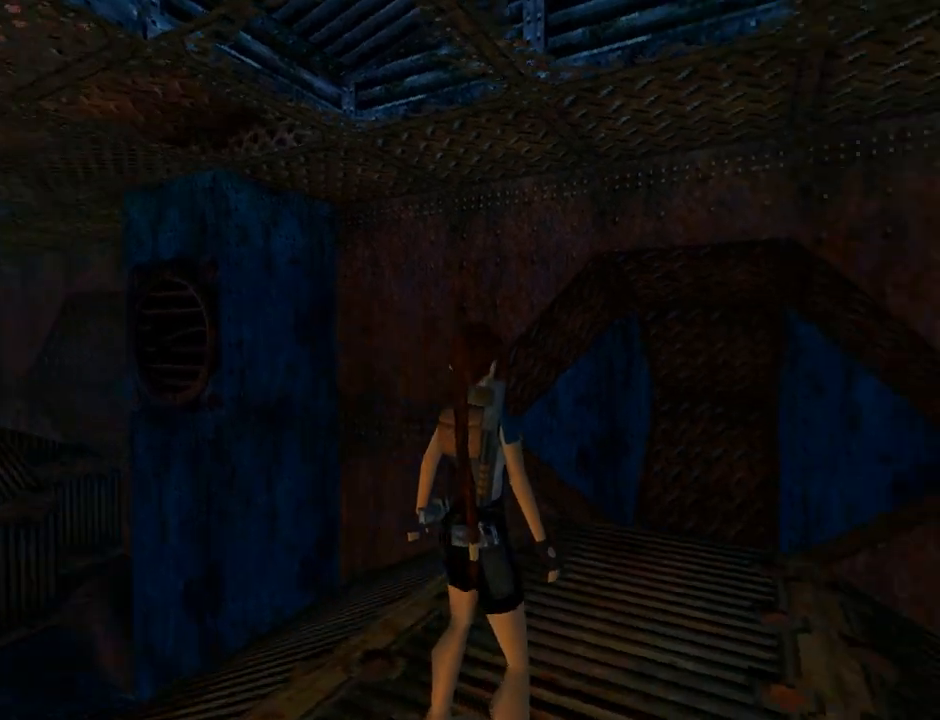
{"buttons": ["L1", "DPAD_UP", "DPAD_RIGHT"], "left_stick": "center", "events": [[167, "DPAD_UP", "down"]]}
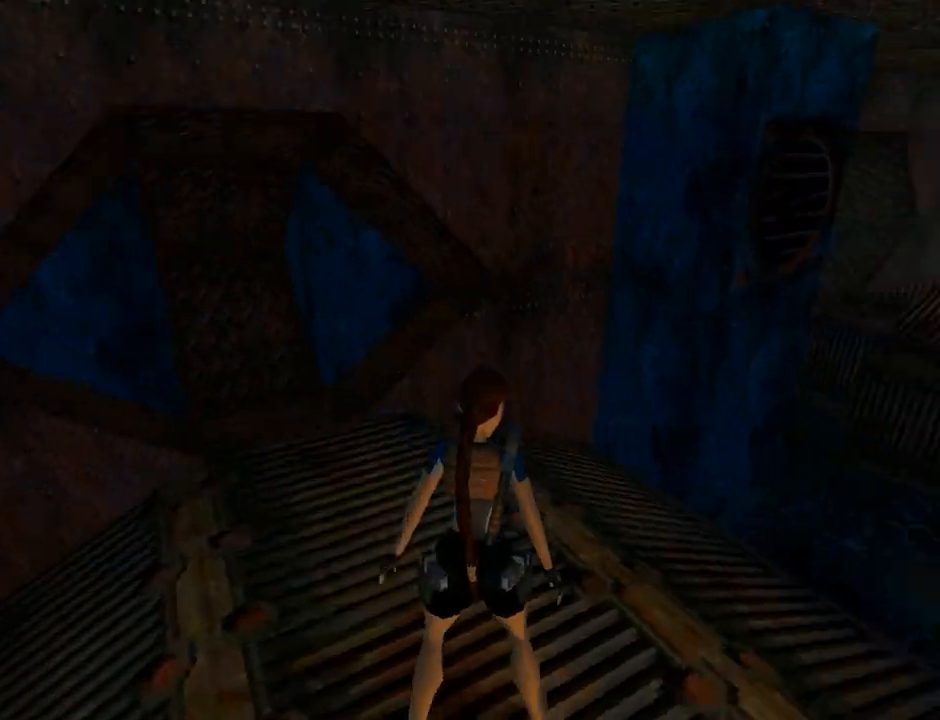
{"buttons": ["L1", "DPAD_UP", "DPAD_RIGHT"], "left_stick": "center", "events": [[167, "DPAD_RIGHT", "up"], [167, "DPAD_UP", "up"], [433, "DPAD_UP", "down"], [467, "DPAD_RIGHT", "down"]]}
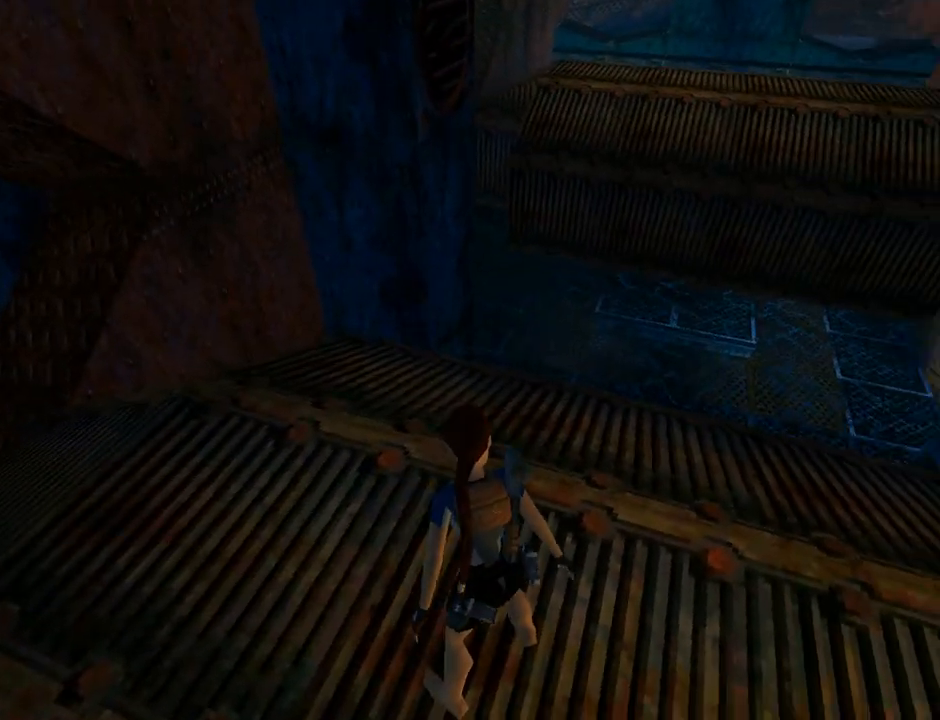
{"buttons": ["DPAD_UP", "DPAD_RIGHT"], "left_stick": "center", "events": [[67, "L1", "up"]]}
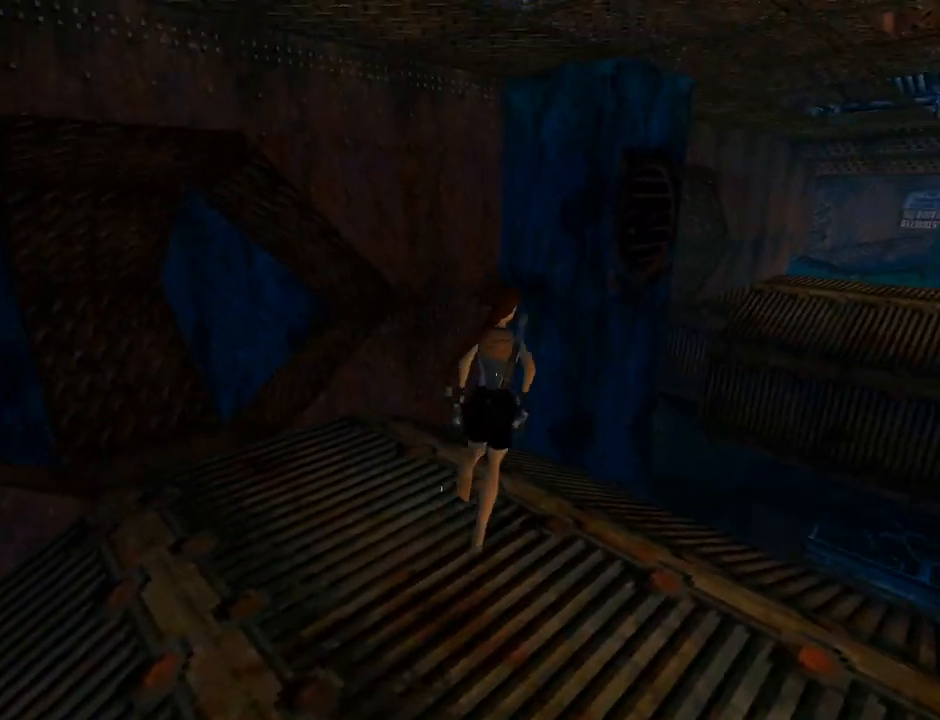
{"buttons": ["DPAD_UP"], "left_stick": "center", "events": [[267, "DPAD_RIGHT", "up"]]}
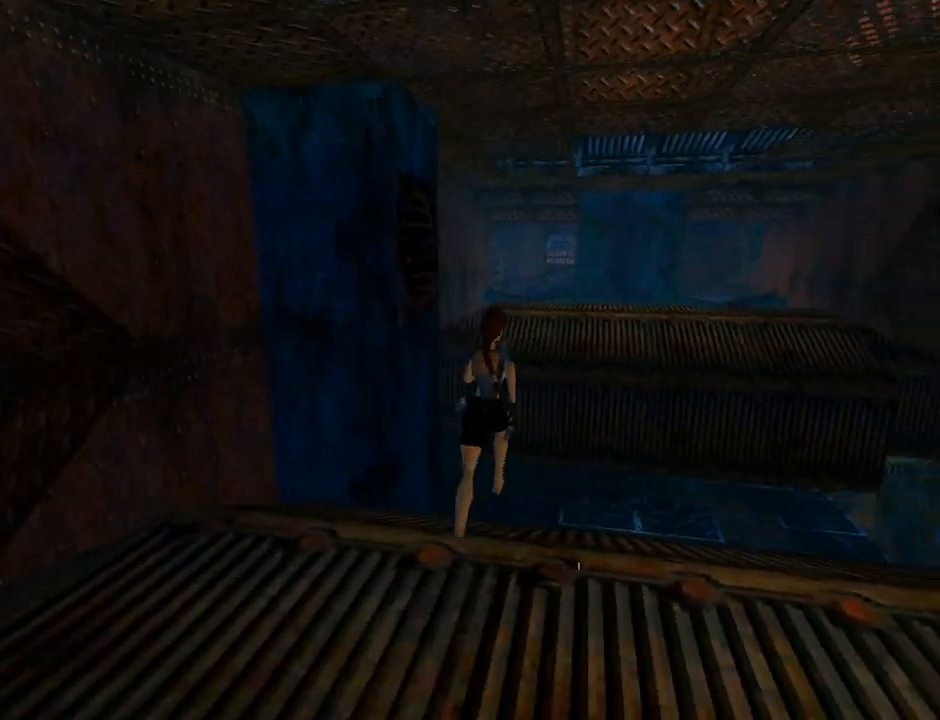
{"buttons": ["SQUARE", "DPAD_UP", "DPAD_LEFT"], "left_stick": "center", "events": [[33, "DPAD_RIGHT", "down"], [233, "DPAD_RIGHT", "up"], [300, "SQUARE", "down"], [467, "DPAD_LEFT", "down"]]}
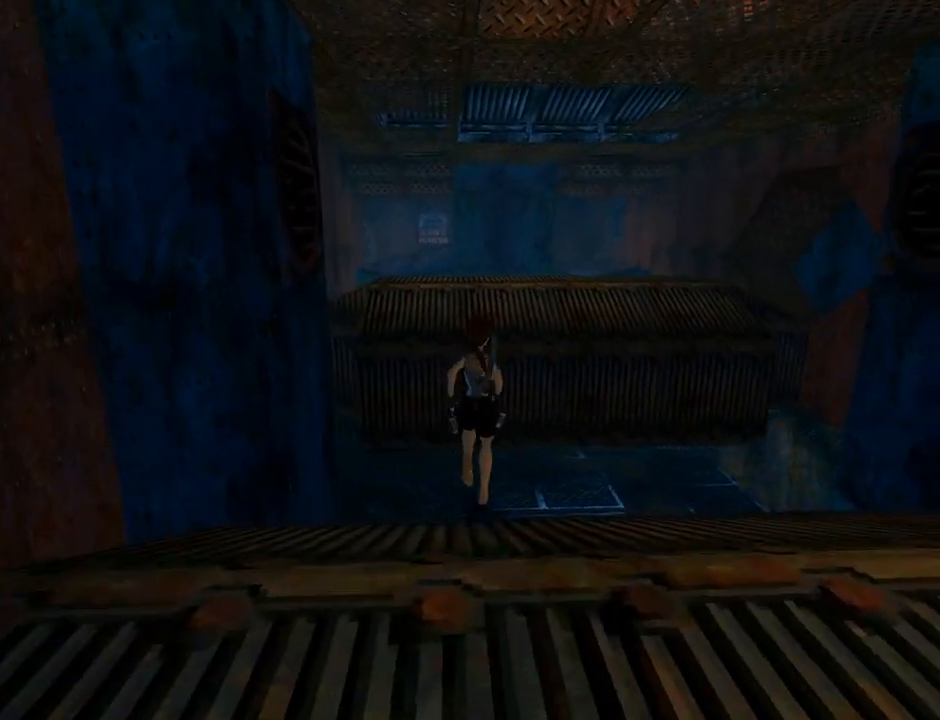
{"buttons": ["SQUARE", "DPAD_UP", "DPAD_LEFT"], "left_stick": "center", "events": [[167, "DPAD_LEFT", "up"], [433, "DPAD_LEFT", "down"]]}
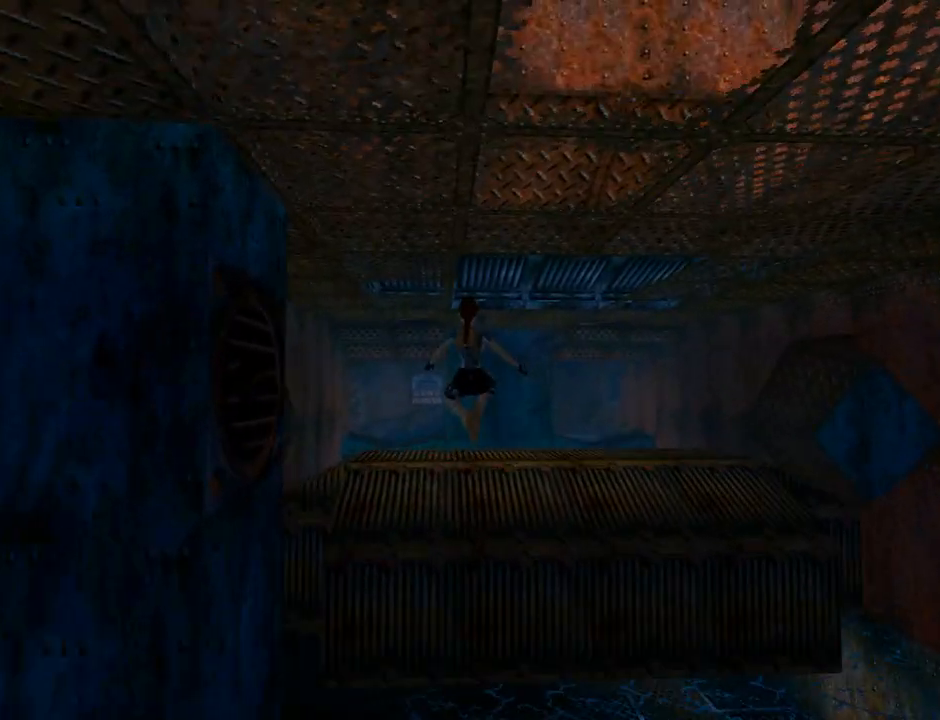
{"buttons": ["CROSS", "DPAD_UP"], "left_stick": "center", "events": [[33, "DPAD_LEFT", "up"], [167, "SQUARE", "up"], [333, "CROSS", "down"]]}
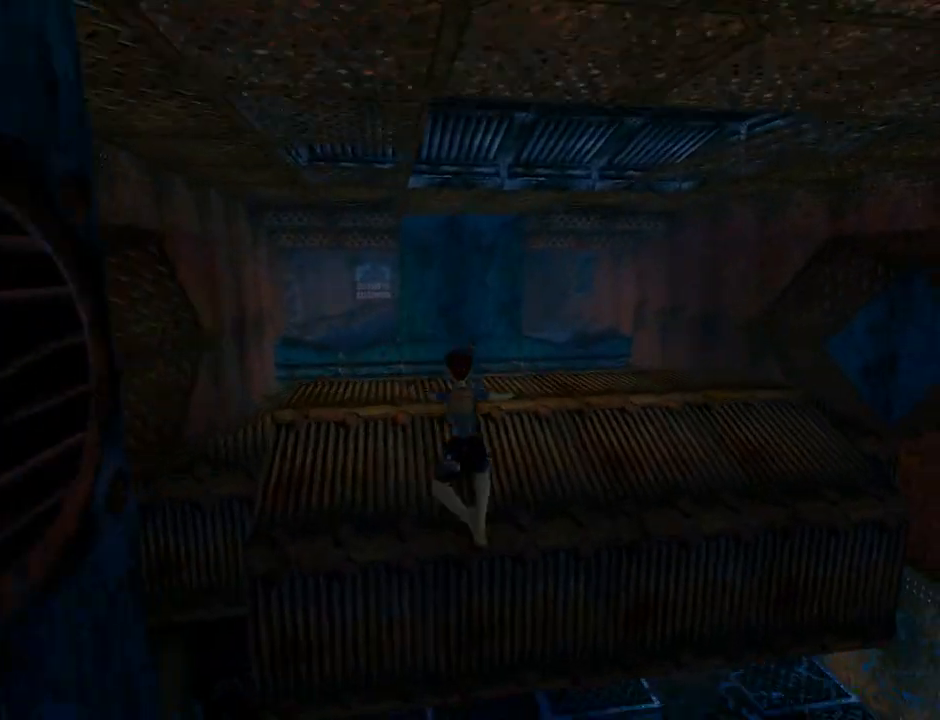
{"buttons": ["CROSS", "DPAD_UP"], "left_stick": "center", "events": []}
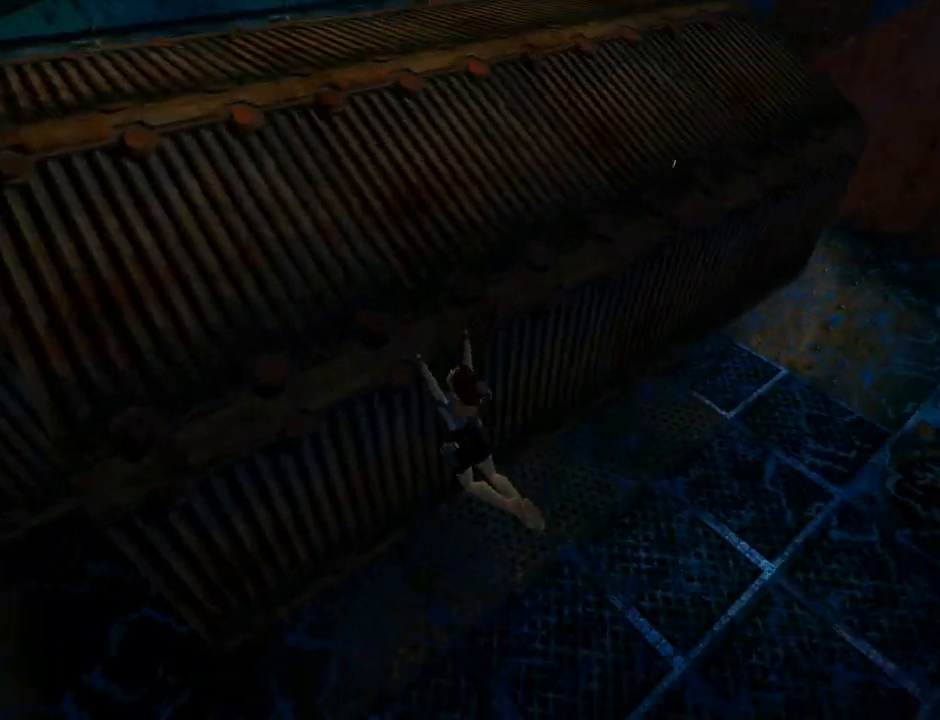
{"buttons": ["CROSS", "DPAD_UP"], "left_stick": "center", "events": []}
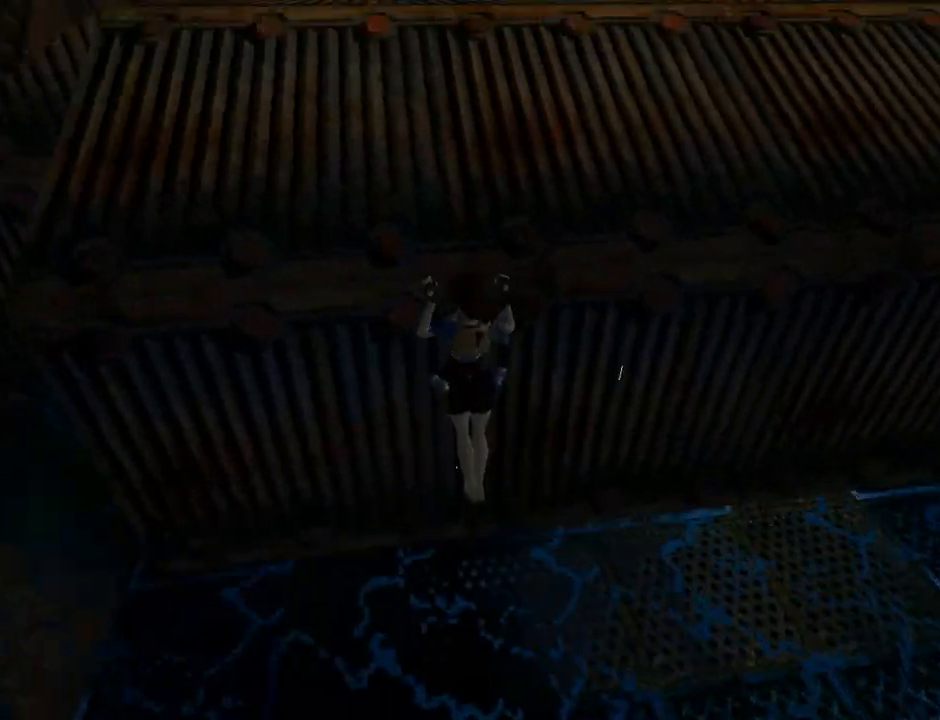
{"buttons": ["DPAD_UP"], "left_stick": "center", "events": [[433, "CROSS", "up"]]}
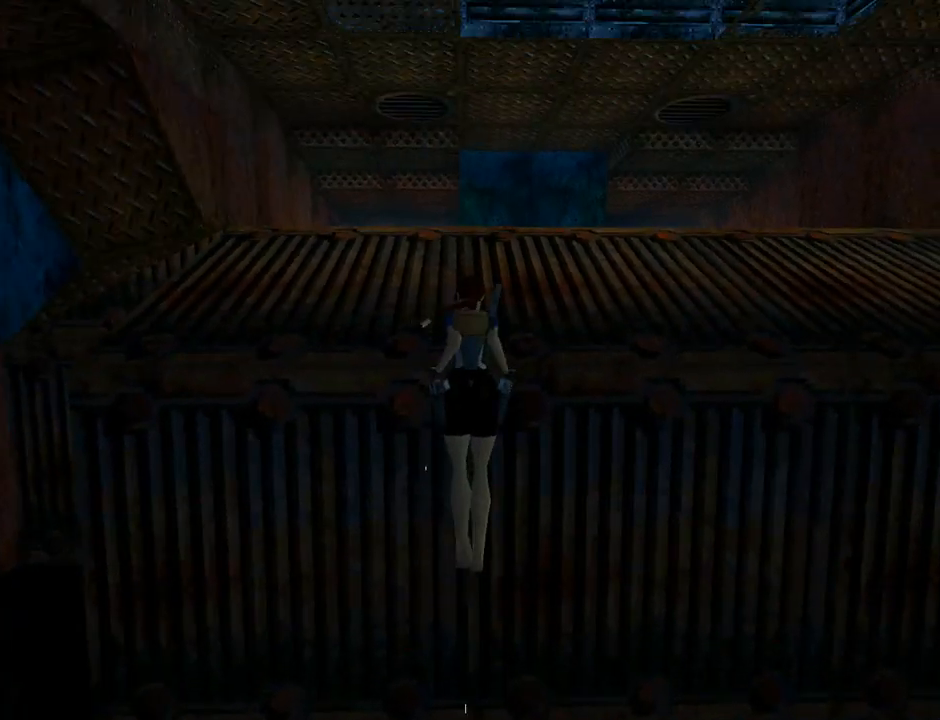
{"buttons": ["L1", "DPAD_UP"], "left_stick": "center", "events": [[233, "L1", "down"]]}
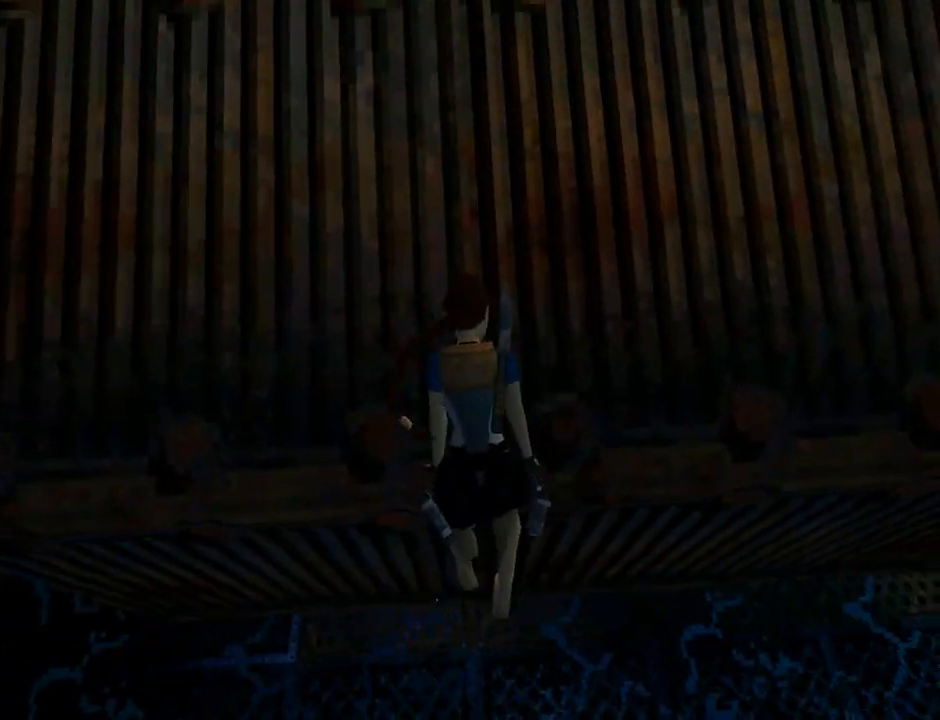
{"buttons": ["DPAD_UP"], "left_stick": "center", "events": [[200, "L1", "up"]]}
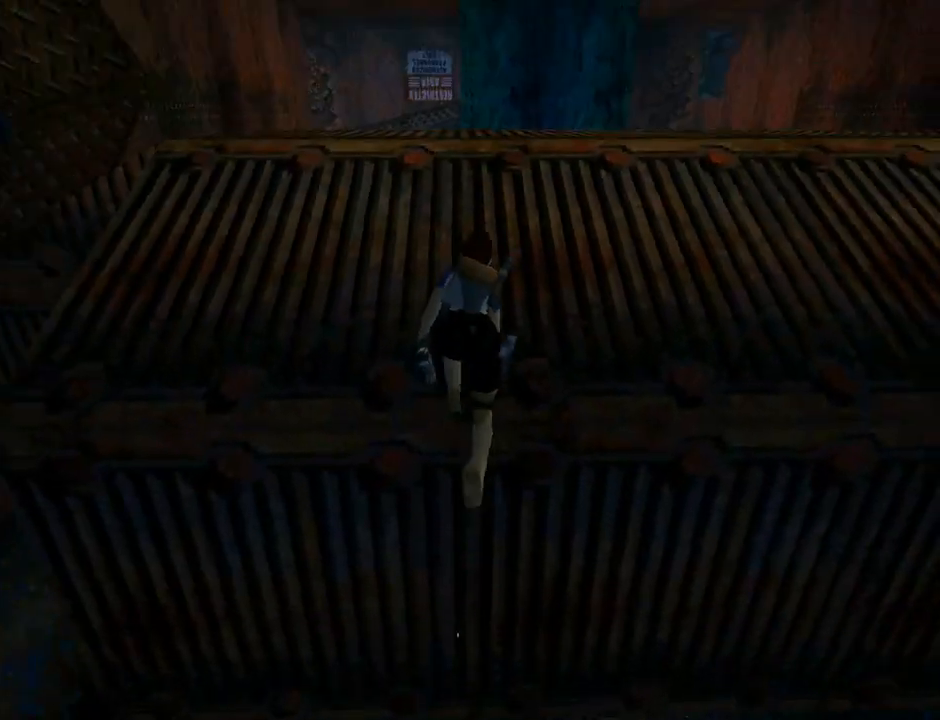
{"buttons": ["DPAD_UP"], "left_stick": "center", "events": []}
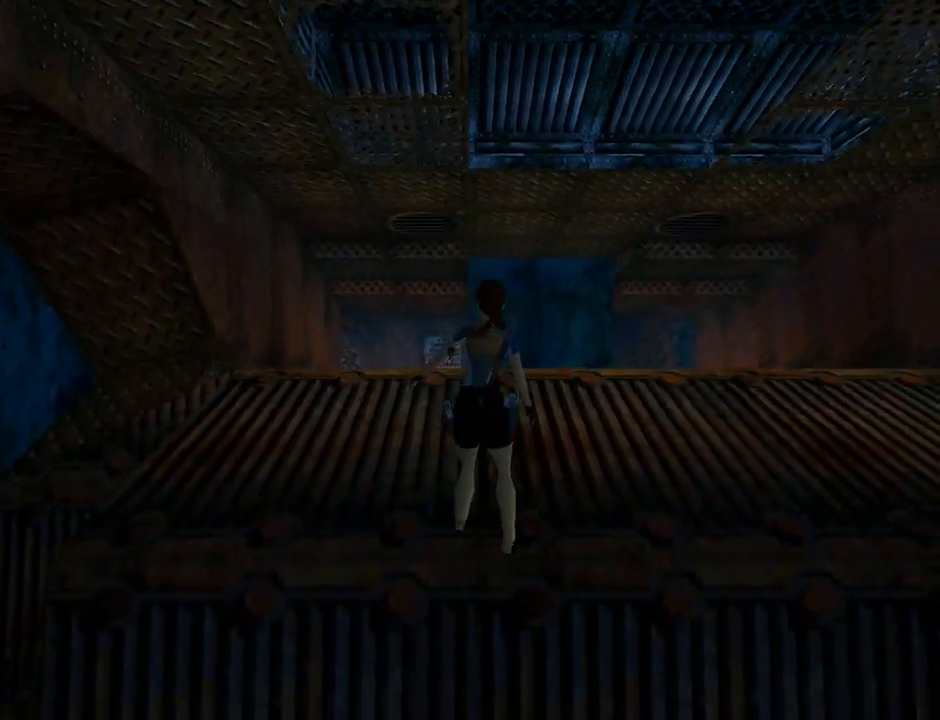
{"buttons": ["DPAD_UP", "DPAD_LEFT"], "left_stick": "center", "events": [[267, "DPAD_LEFT", "down"]]}